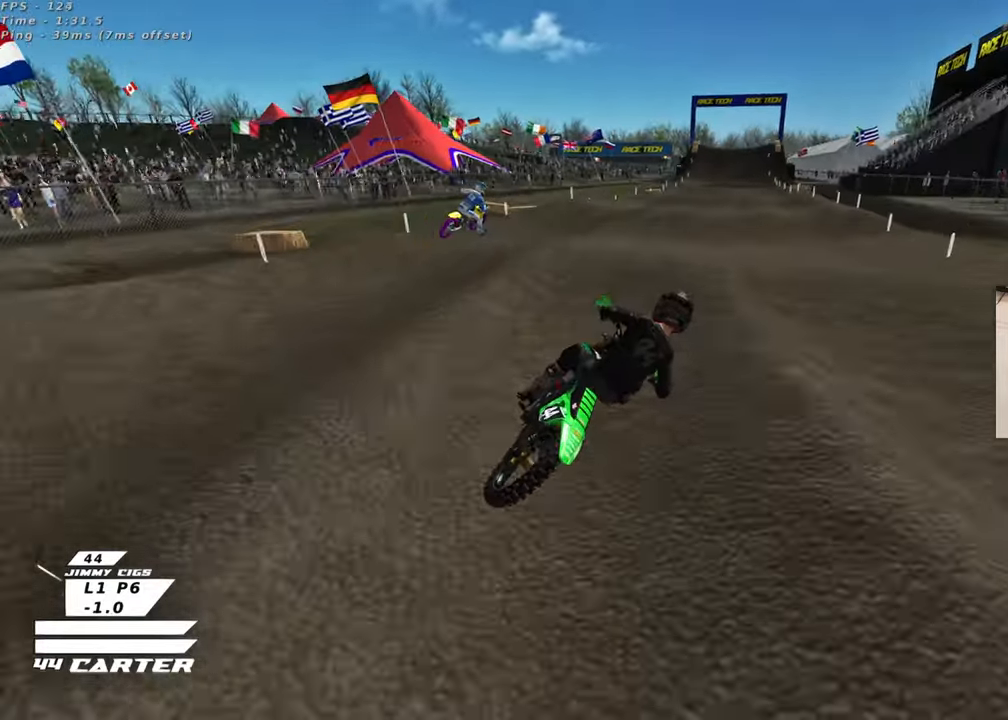
Gameplay with a controller (Xbox layout); each line is a JSON object with the inputs held at the frame after it. "events" lists button and stick changes between this image and that frame as [ms after this image, input, new state], when the widget could be followed in between. Not read: R2.
{"buttons": [], "left_stick": "up-right", "right_stick": "center"}
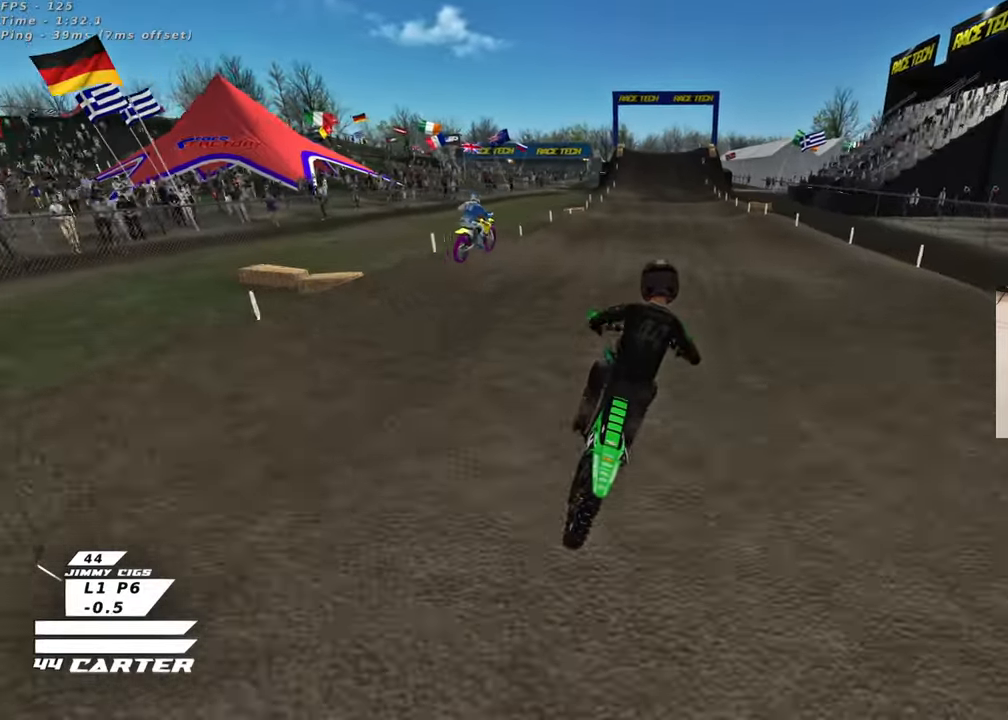
{"buttons": [], "left_stick": "down", "right_stick": "center", "events": [[33, "left_stick", "up"], [250, "left_stick", "down"]]}
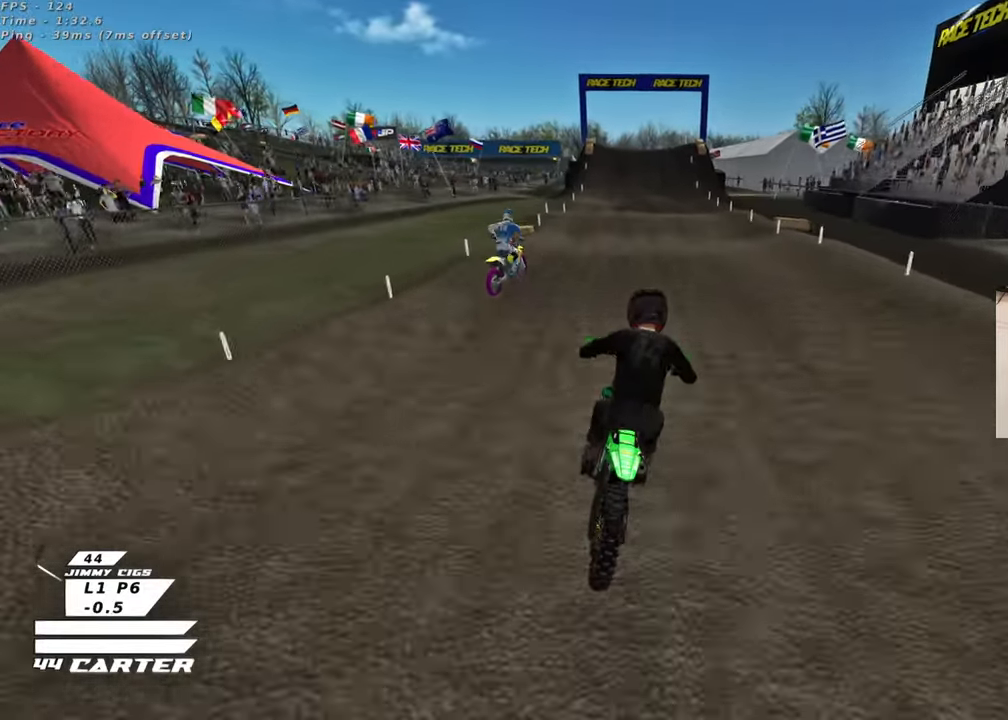
{"buttons": [], "left_stick": "down", "right_stick": "center", "events": [[67, "left_stick", "up"], [317, "left_stick", "down"]]}
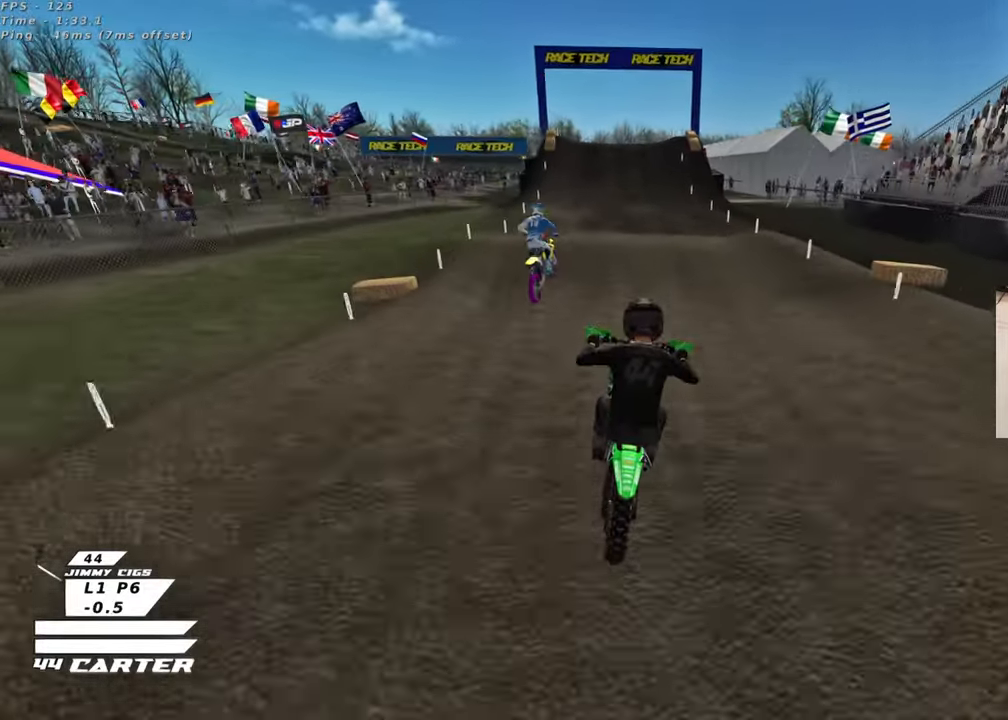
{"buttons": [], "left_stick": "up", "right_stick": "center", "events": [[17, "A", "down"], [33, "left_stick", "up-left"], [133, "left_stick", "up"], [167, "A", "up"]]}
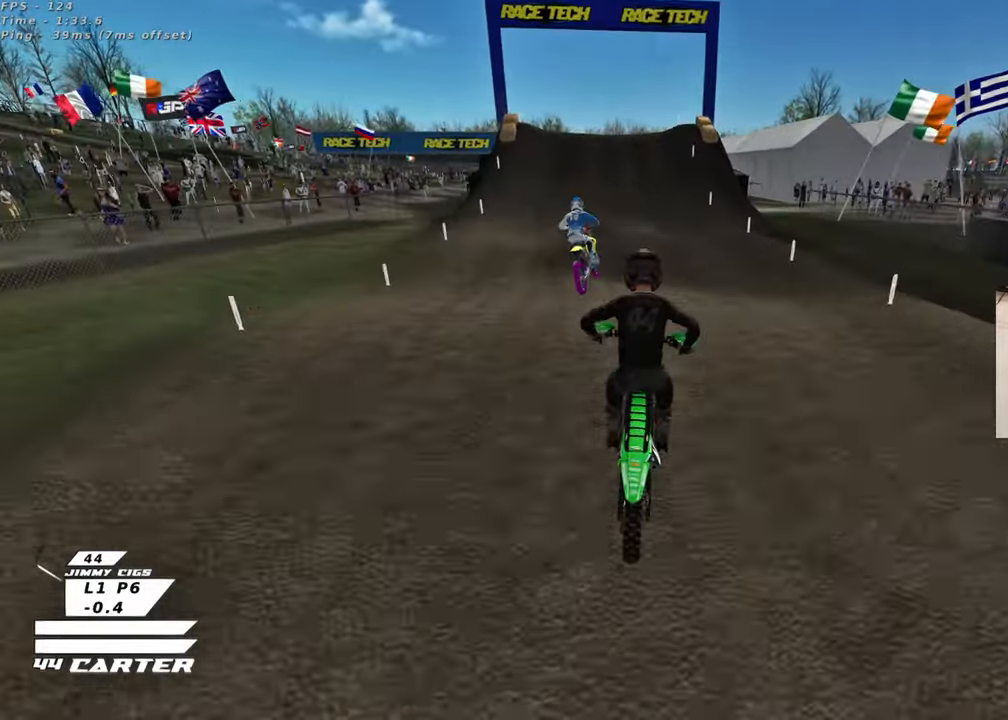
{"buttons": [], "left_stick": "right", "right_stick": "center", "events": [[33, "left_stick", "down"], [250, "left_stick", "left"], [317, "left_stick", "up"], [500, "left_stick", "right"]]}
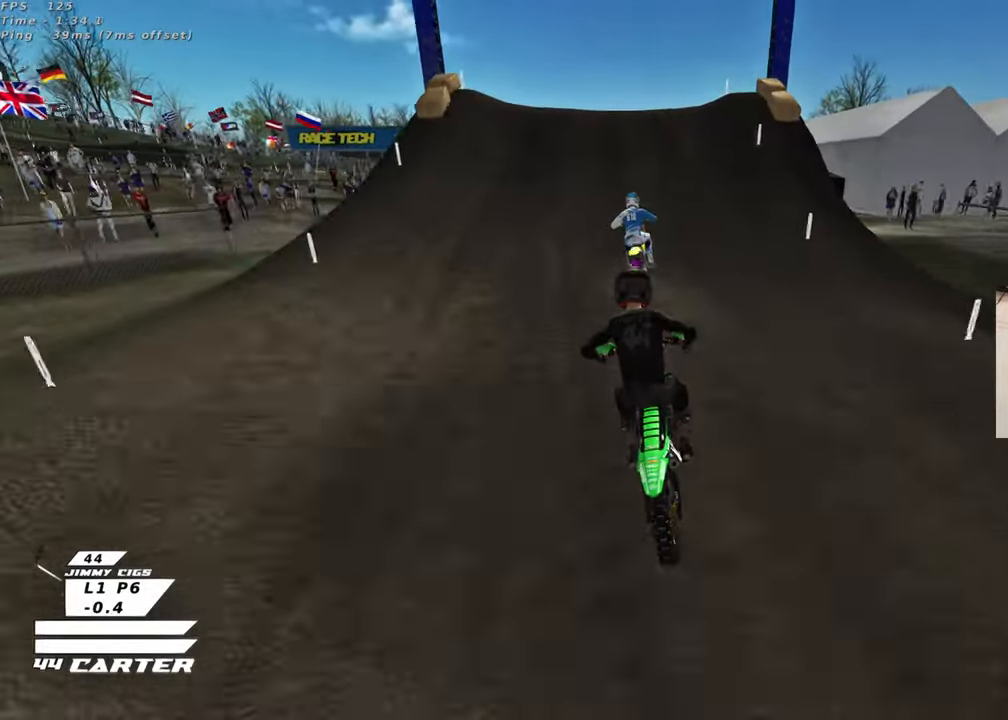
{"buttons": [], "left_stick": "right", "right_stick": "center", "events": [[67, "left_stick", "center"], [333, "left_stick", "right"], [350, "A", "down"], [467, "A", "up"]]}
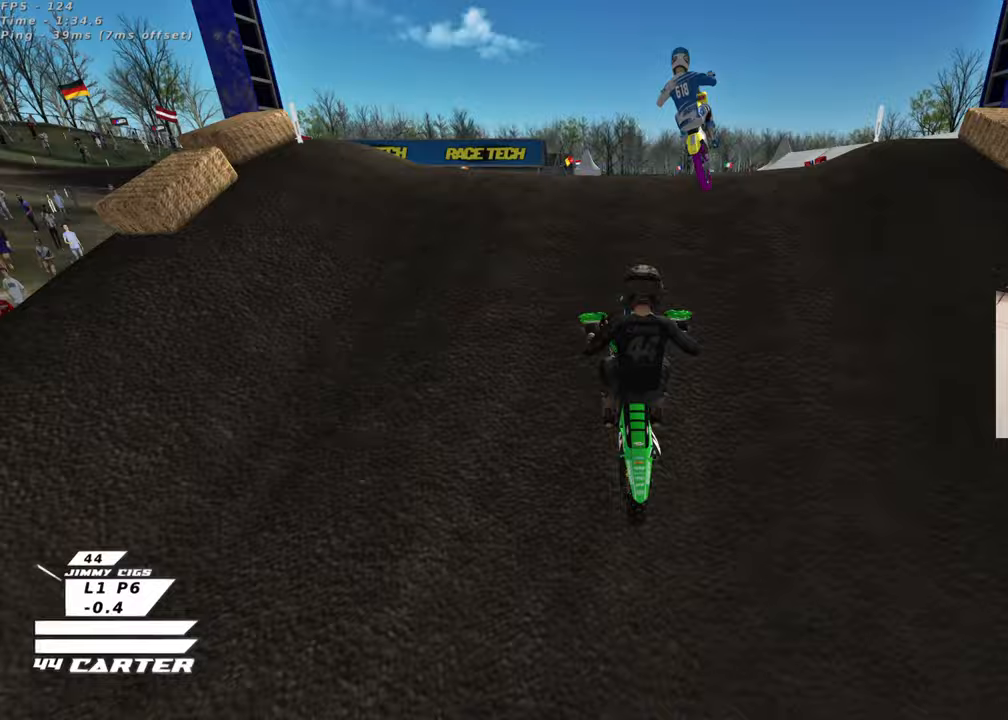
{"buttons": ["A"], "left_stick": "down", "right_stick": "center", "events": [[33, "left_stick", "down-right"], [50, "A", "down"], [150, "A", "up"], [167, "left_stick", "down"], [283, "left_stick", "down-left"], [450, "left_stick", "down"], [483, "A", "down"]]}
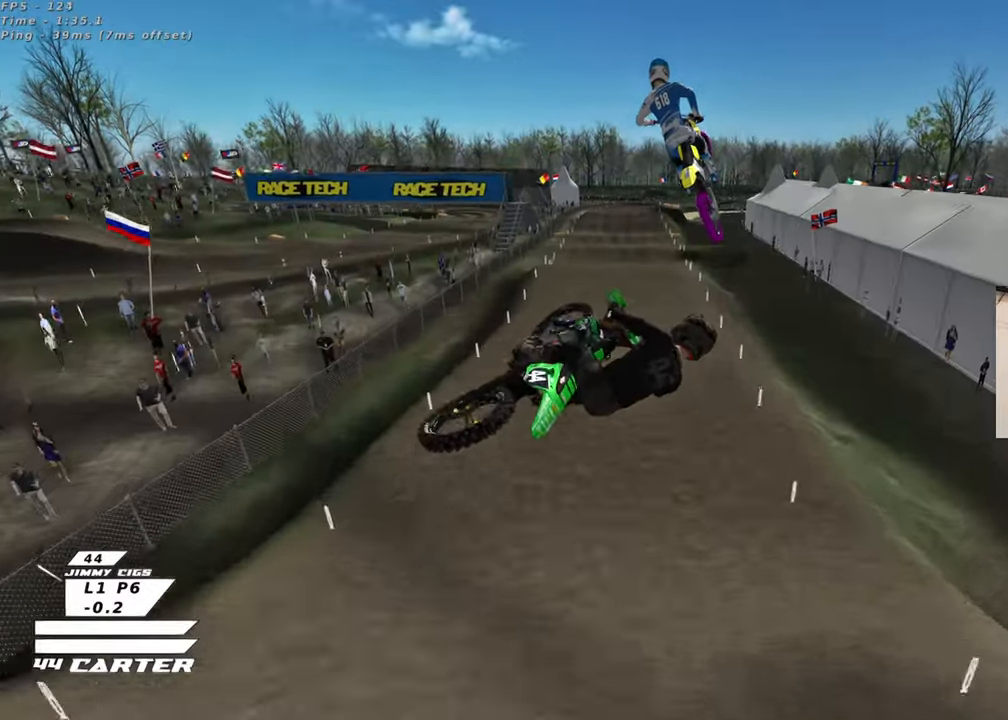
{"buttons": ["R3"], "left_stick": "up-left", "right_stick": "down", "events": [[67, "A", "up"], [67, "left_stick", "down-left"], [150, "A", "down"], [183, "left_stick", "left"], [250, "A", "up"], [350, "left_stick", "up-left"], [367, "right_stick", "down"], [400, "R3", "down"]]}
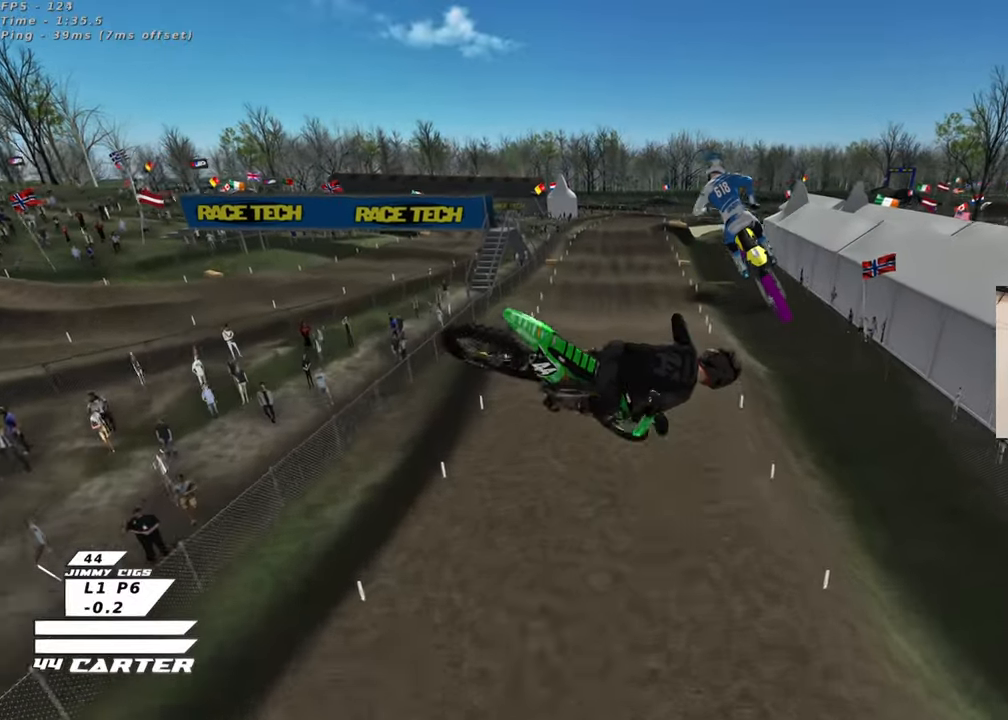
{"buttons": ["L1", "R3"], "left_stick": "down", "right_stick": "down", "events": [[67, "L1", "down"], [217, "L1", "up"], [283, "left_stick", "down-left"], [433, "left_stick", "down"], [467, "L1", "down"]]}
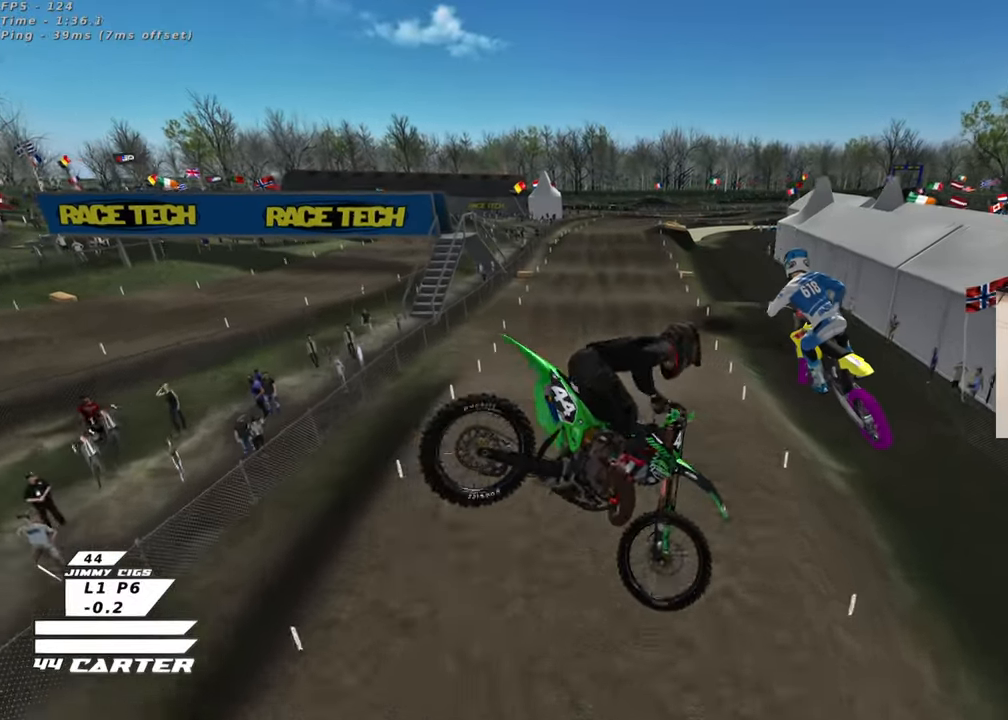
{"buttons": [], "left_stick": "up", "right_stick": "down", "events": [[83, "L1", "up"], [183, "left_stick", "down-right"], [217, "R3", "up"], [333, "left_stick", "up-right"], [417, "X", "down"], [500, "X", "up"], [500, "left_stick", "up"]]}
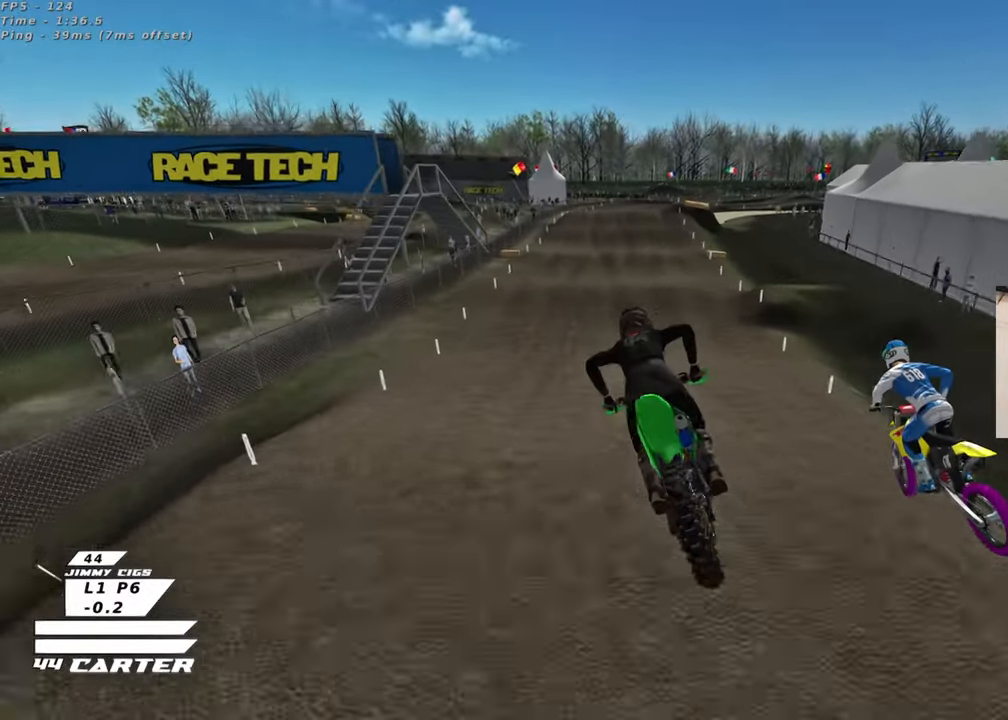
{"buttons": [], "left_stick": "up", "right_stick": "down", "events": [[83, "X", "down"], [167, "X", "up"], [283, "left_stick", "down-right"], [450, "left_stick", "center"], [500, "left_stick", "up"]]}
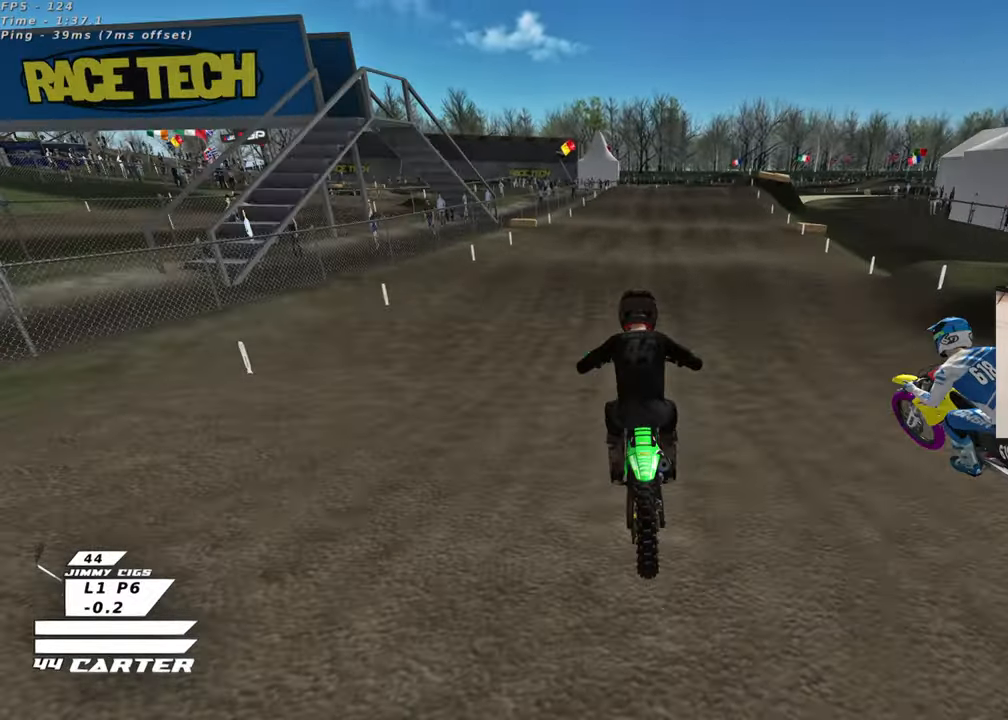
{"buttons": ["A"], "left_stick": "down-right", "right_stick": "down", "events": [[267, "left_stick", "center"], [317, "left_stick", "down"], [417, "left_stick", "down-right"], [467, "A", "down"]]}
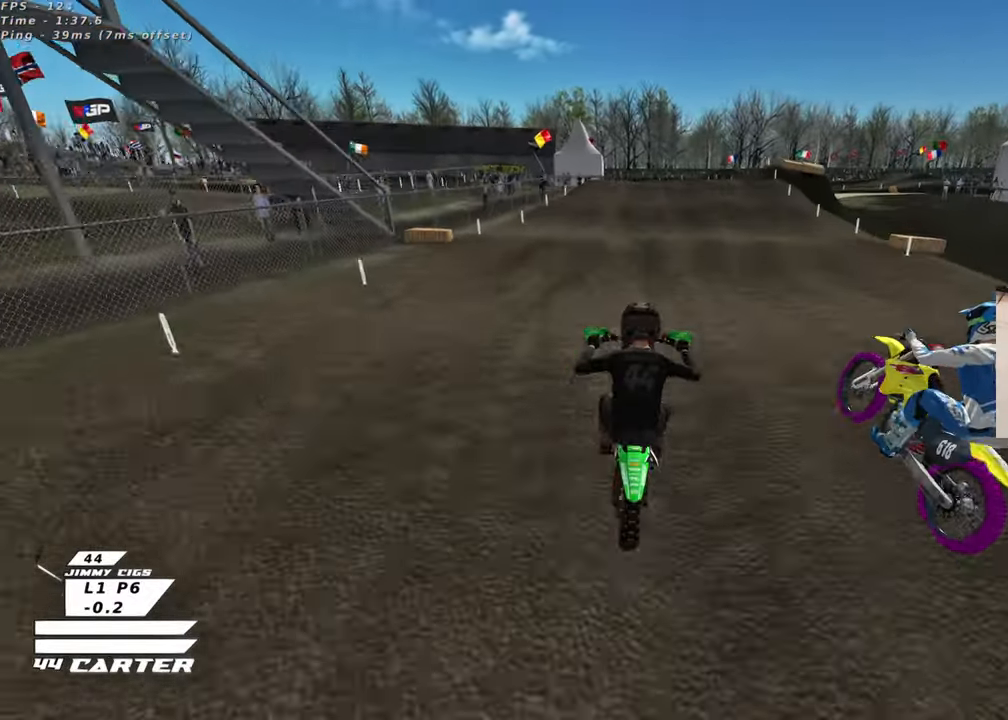
{"buttons": [], "left_stick": "up", "right_stick": "down", "events": [[50, "left_stick", "up-right"], [117, "A", "up"], [183, "left_stick", "up"], [383, "X", "down"], [467, "X", "up"]]}
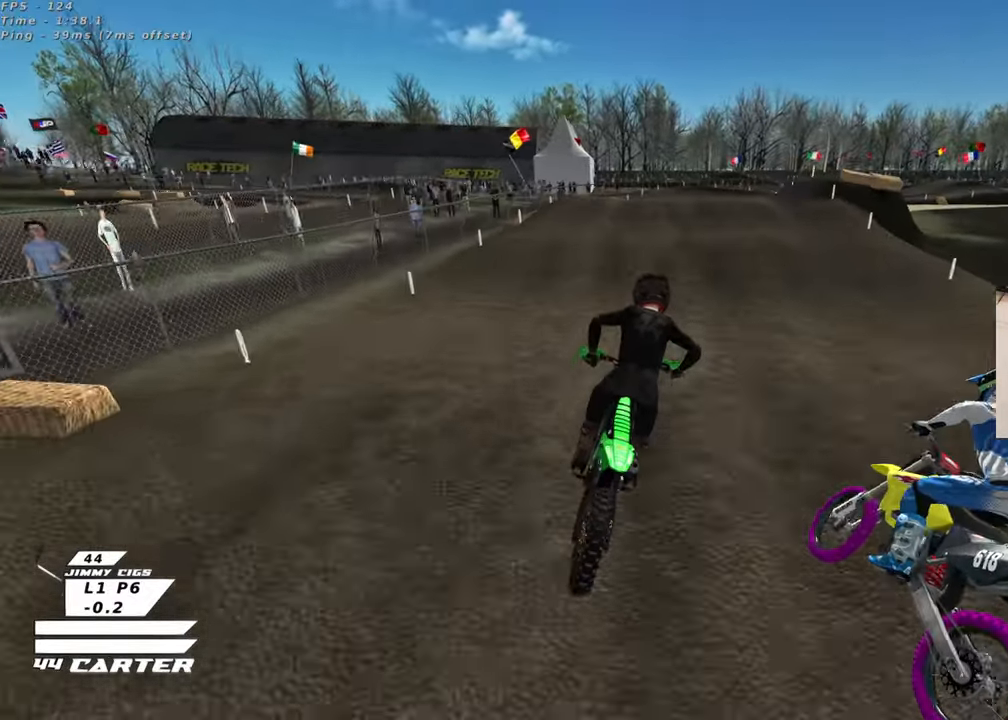
{"buttons": [], "left_stick": "down", "right_stick": "down", "events": [[317, "X", "down"], [317, "left_stick", "center"], [400, "X", "up"], [450, "left_stick", "down"]]}
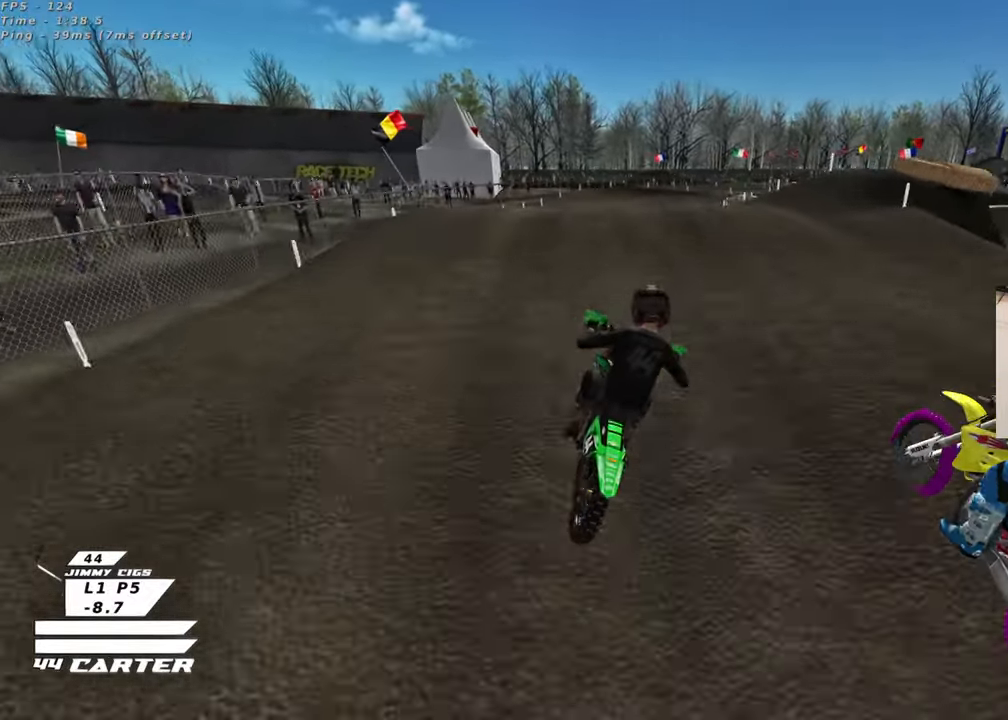
{"buttons": [], "left_stick": "down", "right_stick": "center", "events": [[117, "right_stick", "center"], [167, "left_stick", "center"], [317, "left_stick", "down"]]}
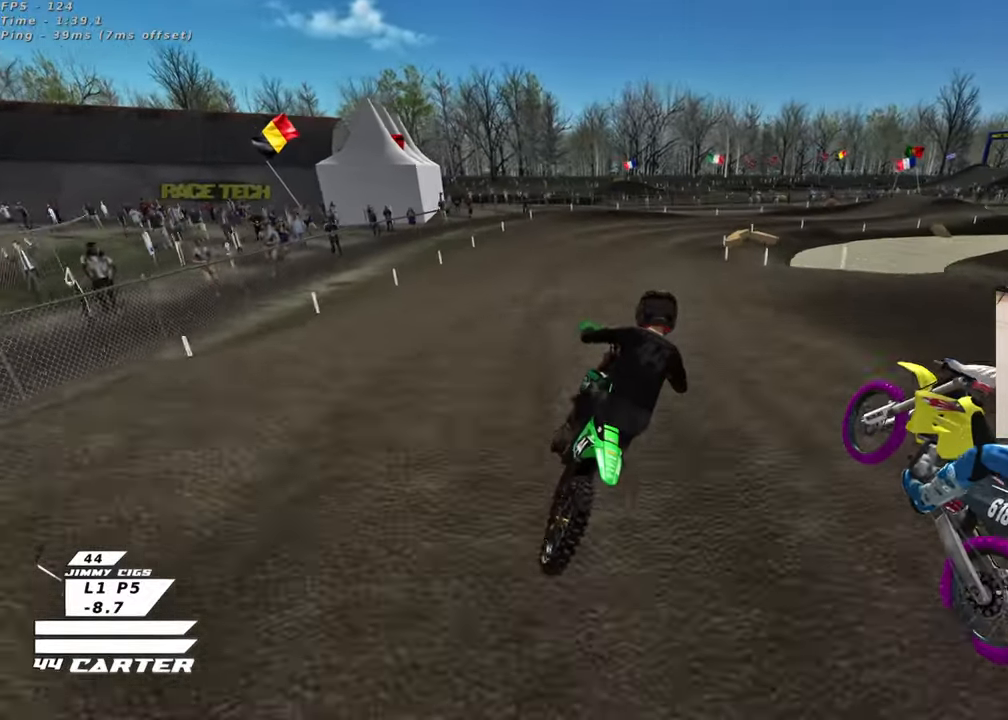
{"buttons": ["X", "L2"], "left_stick": "right", "right_stick": "center", "events": [[50, "left_stick", "down-right"], [217, "left_stick", "left"], [417, "left_stick", "center"], [450, "L2", "down"], [450, "X", "down"], [483, "left_stick", "right"]]}
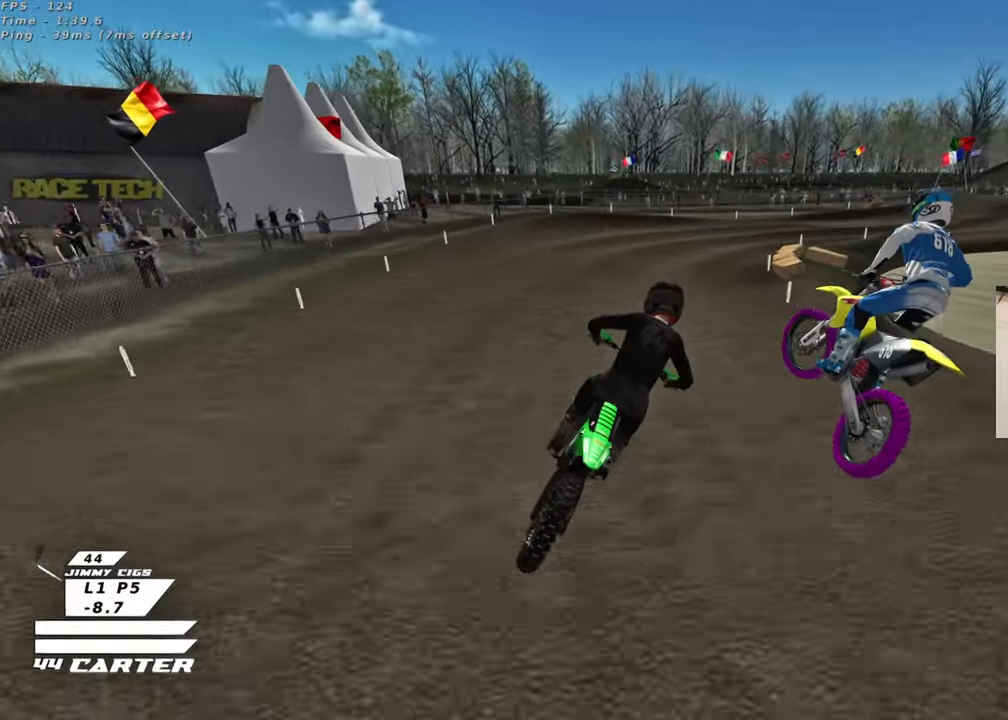
{"buttons": ["X"], "left_stick": "center", "right_stick": "center", "events": [[50, "X", "up"], [350, "L2", "up"], [383, "left_stick", "center"], [483, "X", "down"]]}
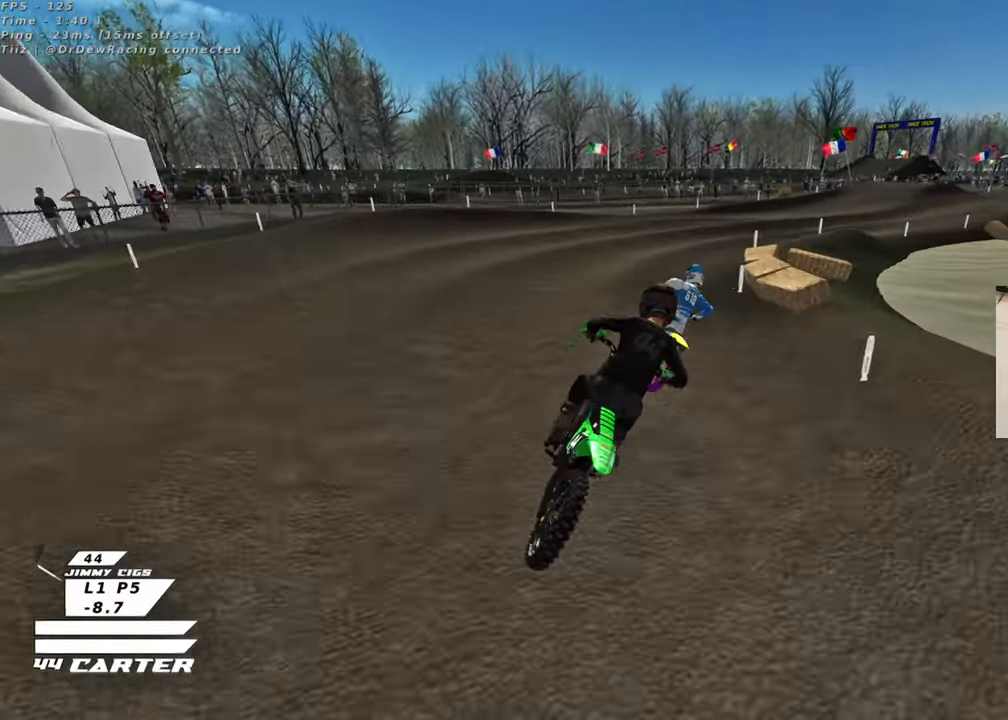
{"buttons": [], "left_stick": "up-right", "right_stick": "center", "events": [[17, "left_stick", "up-right"], [83, "X", "up"], [350, "A", "down"], [500, "A", "up"]]}
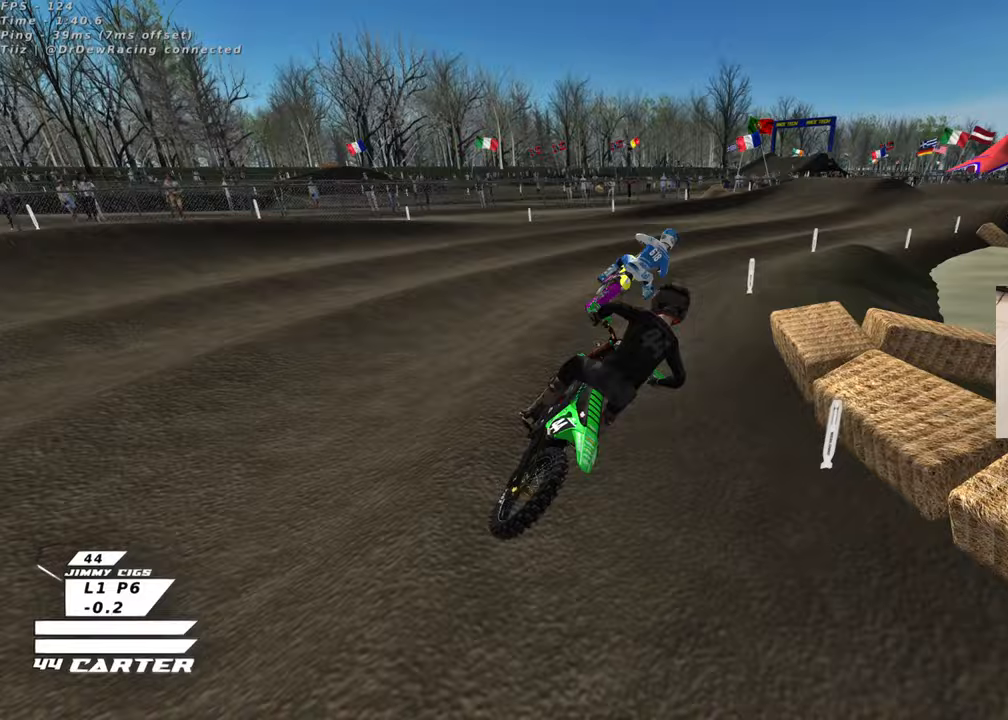
{"buttons": [], "left_stick": "left", "right_stick": "center", "events": [[167, "left_stick", "up"], [383, "left_stick", "center"], [450, "left_stick", "left"]]}
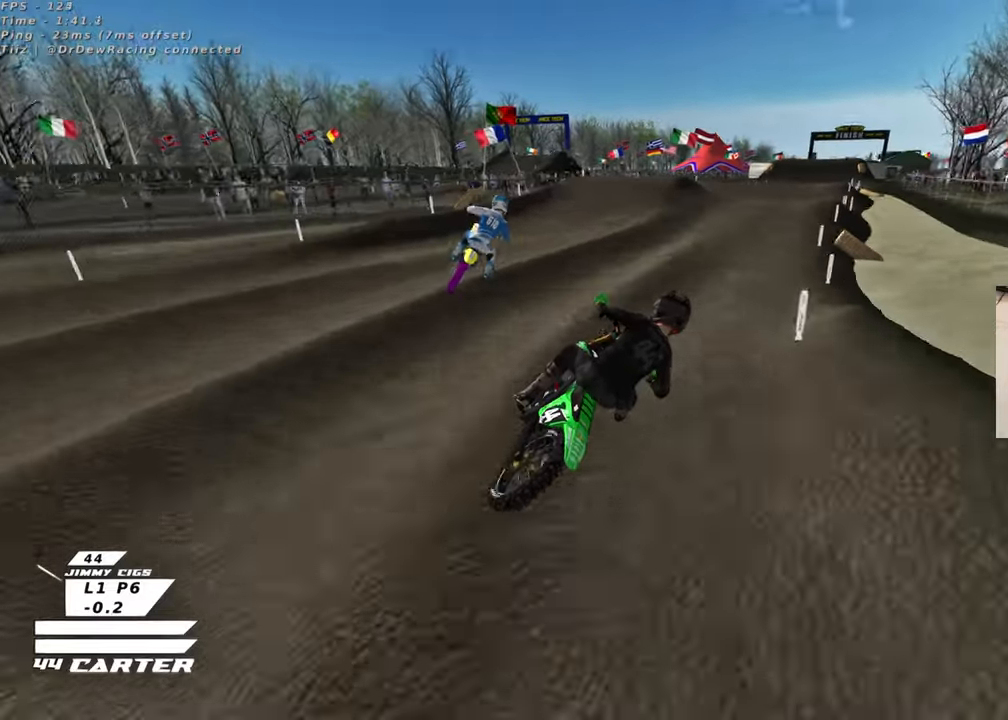
{"buttons": [], "left_stick": "center", "right_stick": "center", "events": [[17, "A", "down"], [50, "left_stick", "down"], [167, "A", "up"], [250, "left_stick", "center"]]}
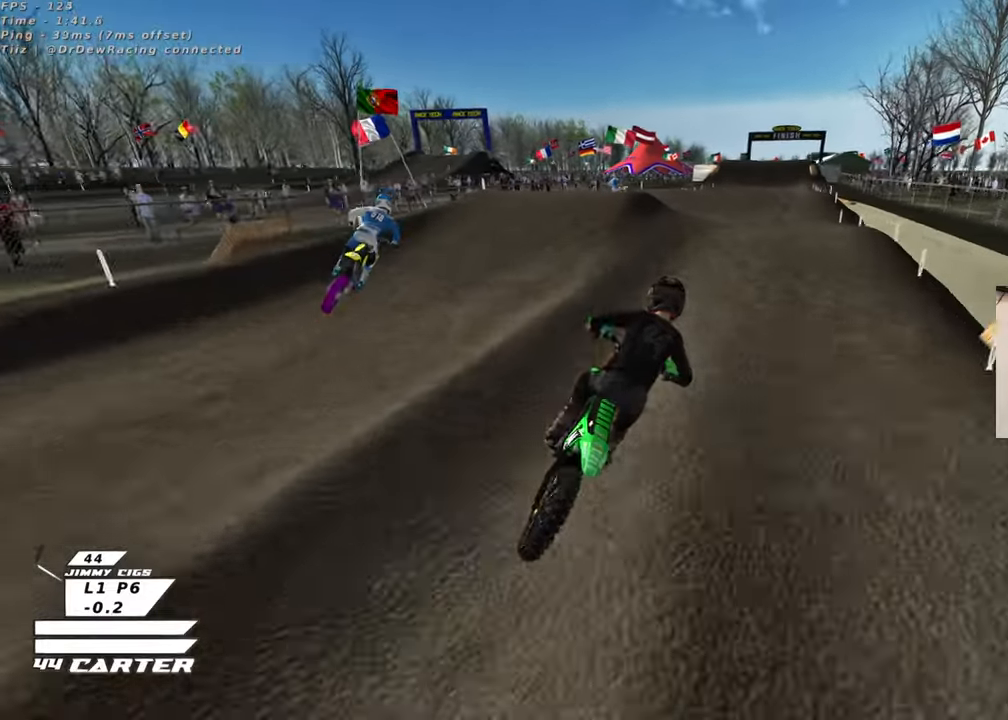
{"buttons": ["A"], "left_stick": "down-left", "right_stick": "center", "events": [[17, "left_stick", "up"], [200, "left_stick", "center"], [250, "left_stick", "down"], [467, "left_stick", "down-left"], [483, "A", "down"]]}
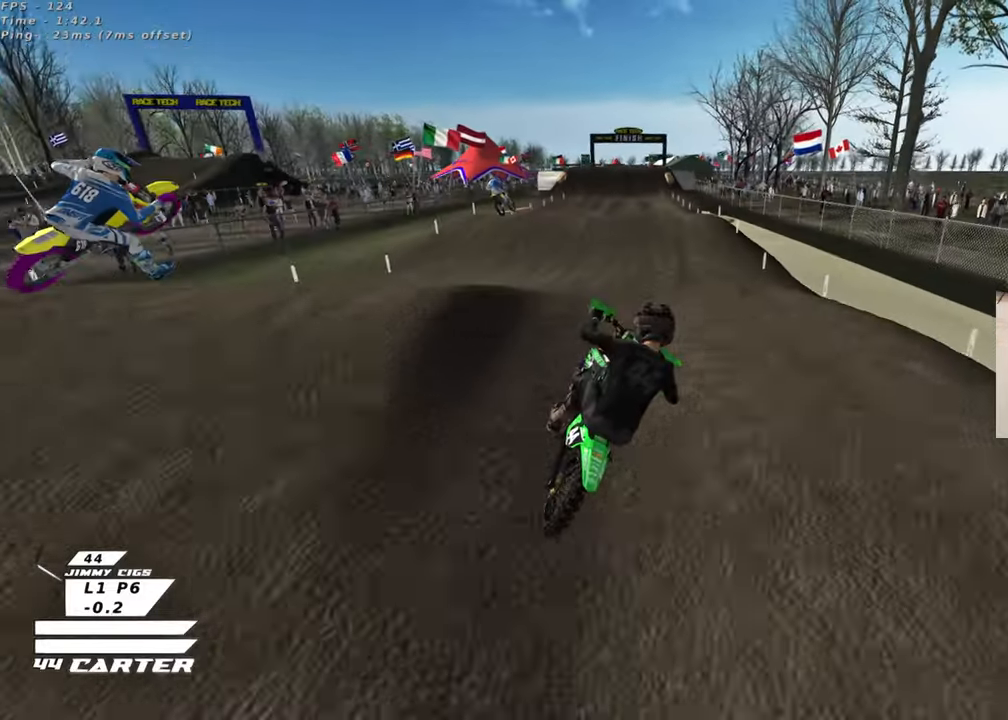
{"buttons": ["X"], "left_stick": "up-left", "right_stick": "center", "events": [[167, "A", "up"], [167, "left_stick", "up-left"], [483, "X", "down"]]}
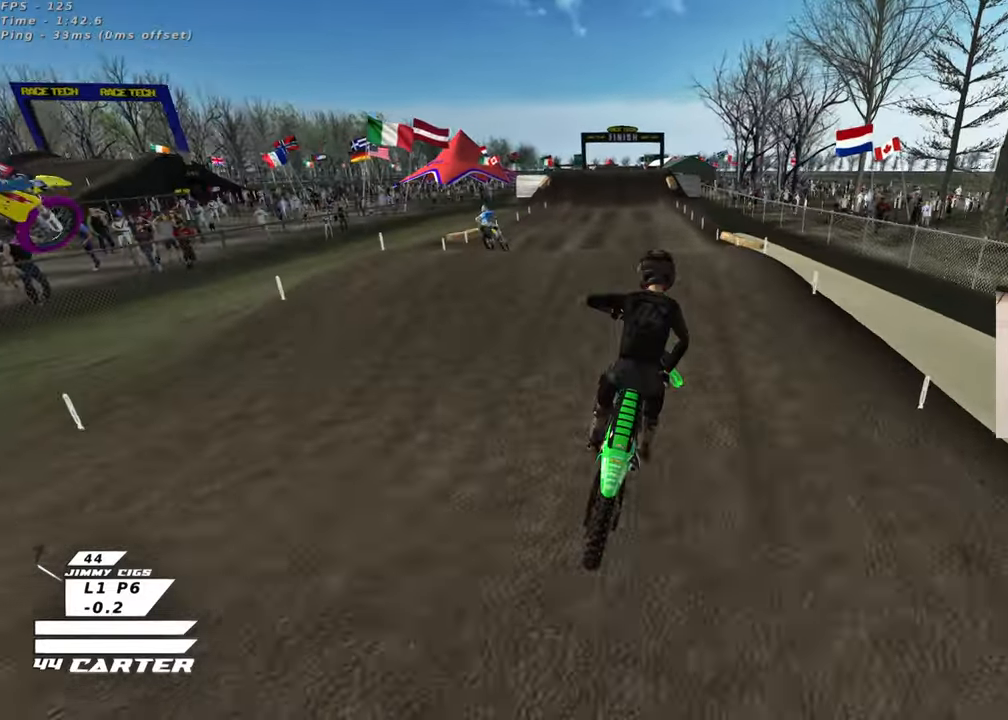
{"buttons": ["A"], "left_stick": "up-left", "right_stick": "center", "events": [[67, "left_stick", "up-right"], [83, "X", "up"], [300, "left_stick", "down"], [433, "A", "down"], [483, "left_stick", "up-left"]]}
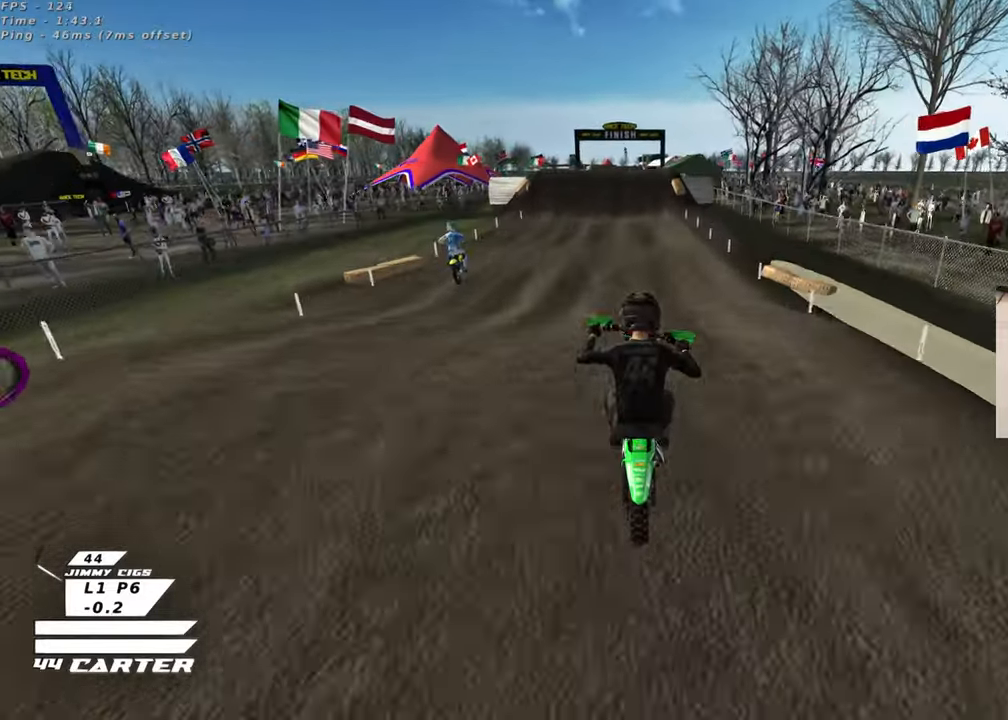
{"buttons": [], "left_stick": "up", "right_stick": "center", "events": [[67, "A", "up"], [83, "left_stick", "up"], [317, "X", "down"], [433, "X", "up"]]}
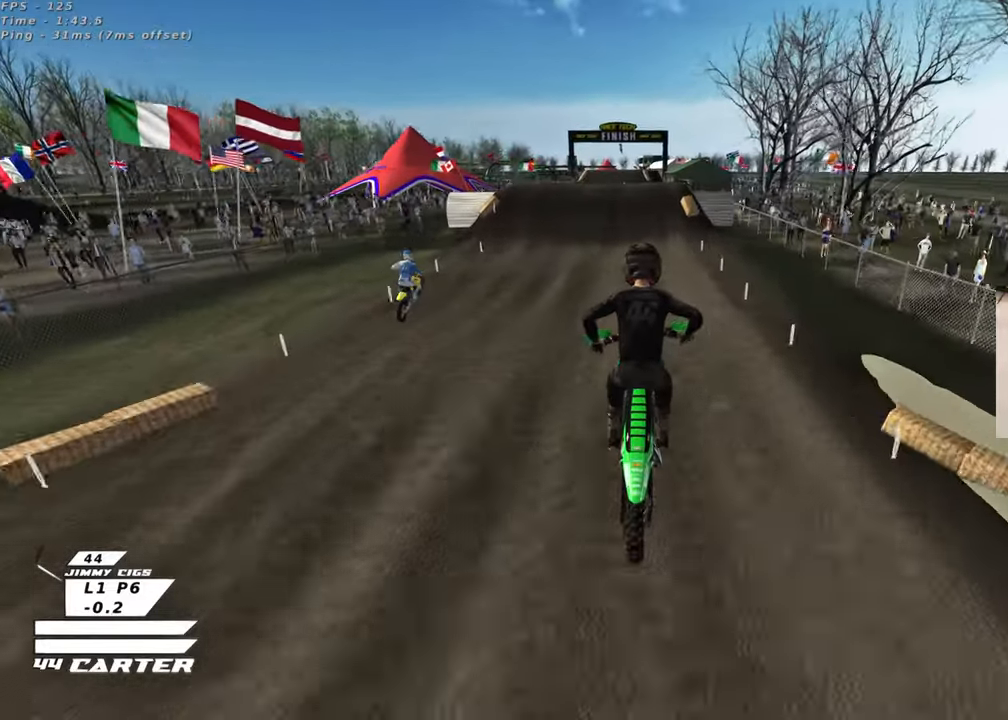
{"buttons": [], "left_stick": "up-left", "right_stick": "center", "events": [[467, "left_stick", "up-left"]]}
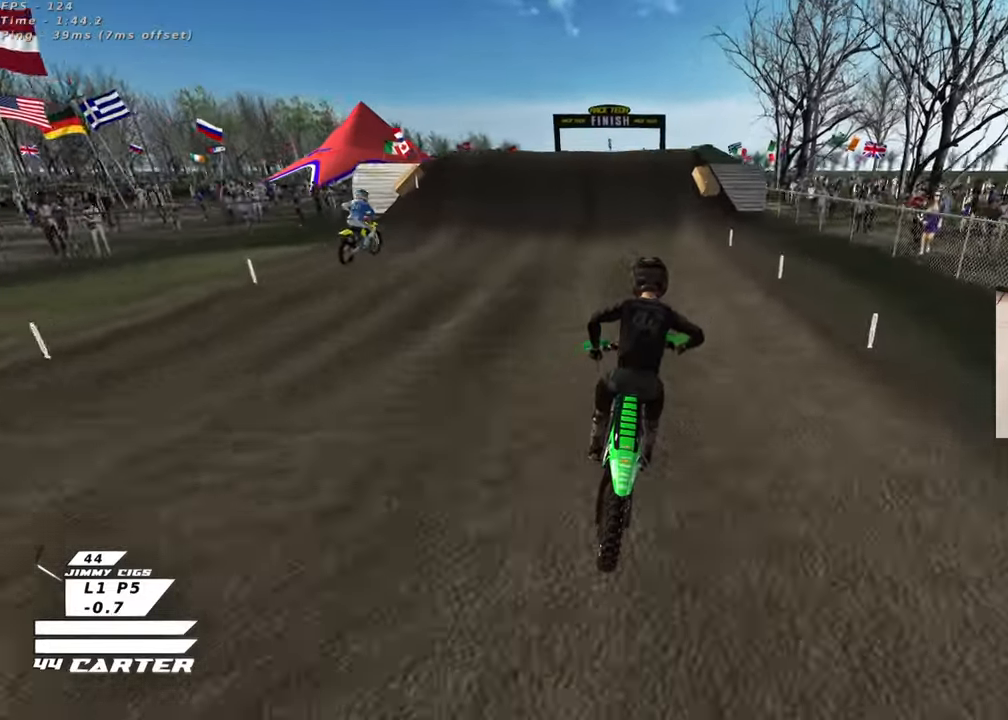
{"buttons": ["X"], "left_stick": "down", "right_stick": "center", "events": [[100, "left_stick", "center"], [250, "X", "down"], [283, "left_stick", "down"], [350, "X", "up"], [467, "X", "down"]]}
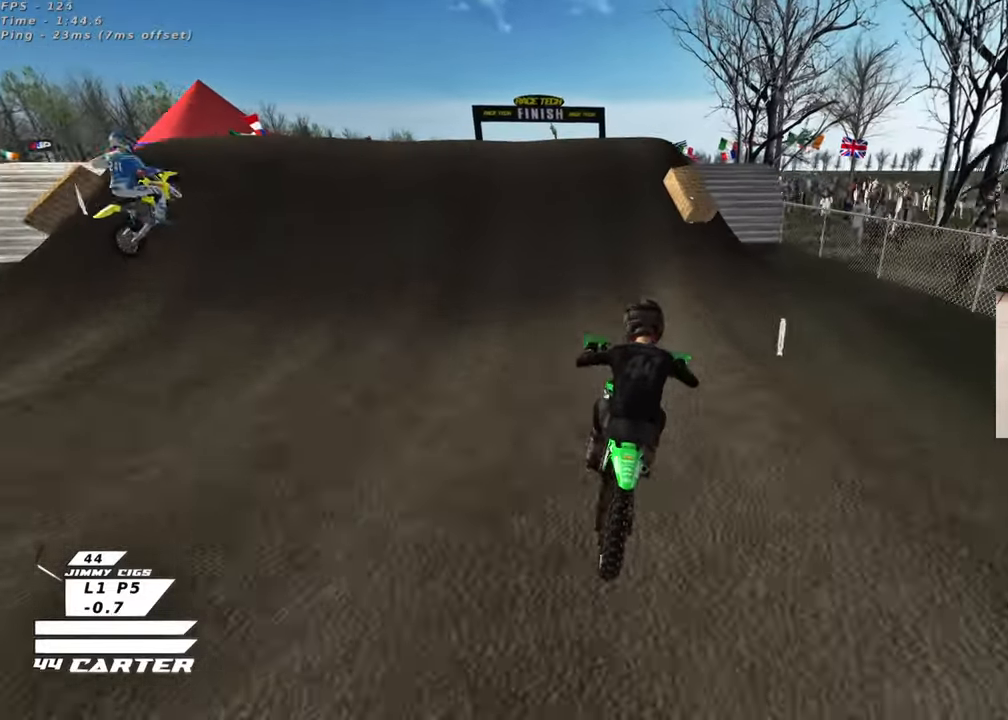
{"buttons": [], "left_stick": "up-left", "right_stick": "center", "events": [[33, "X", "up"], [133, "X", "down"], [183, "L2", "down"], [200, "X", "up"], [250, "left_stick", "up-left"], [283, "X", "down"], [367, "X", "up"], [433, "L2", "up"]]}
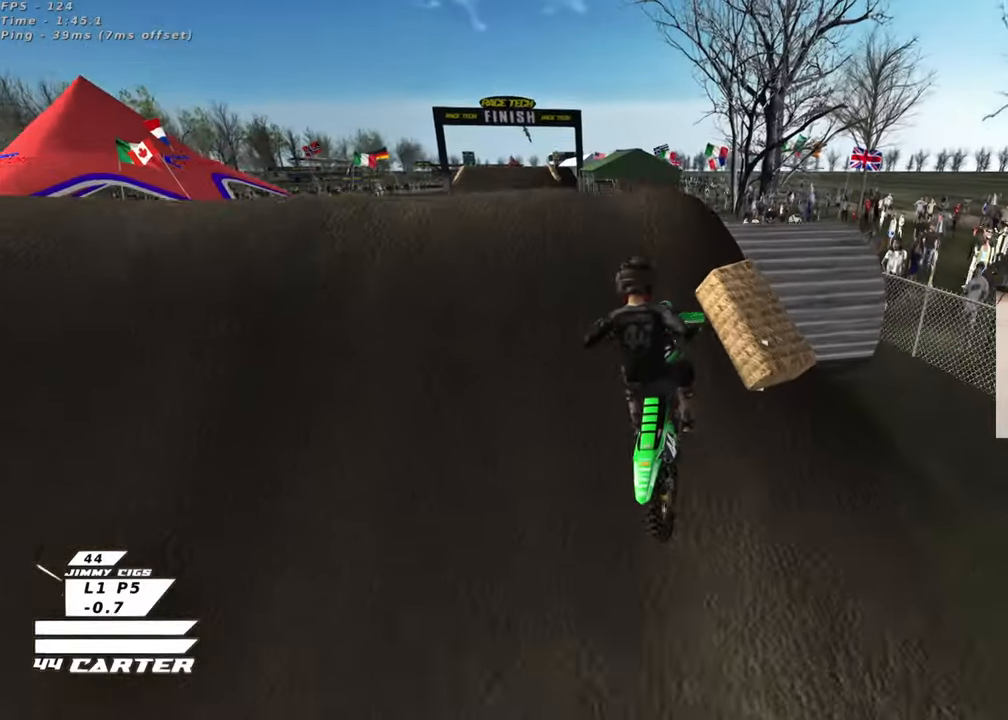
{"buttons": ["R1"], "left_stick": "down-right", "right_stick": "center", "events": [[67, "left_stick", "center"], [217, "left_stick", "down"], [283, "left_stick", "down-right"], [500, "R1", "down"]]}
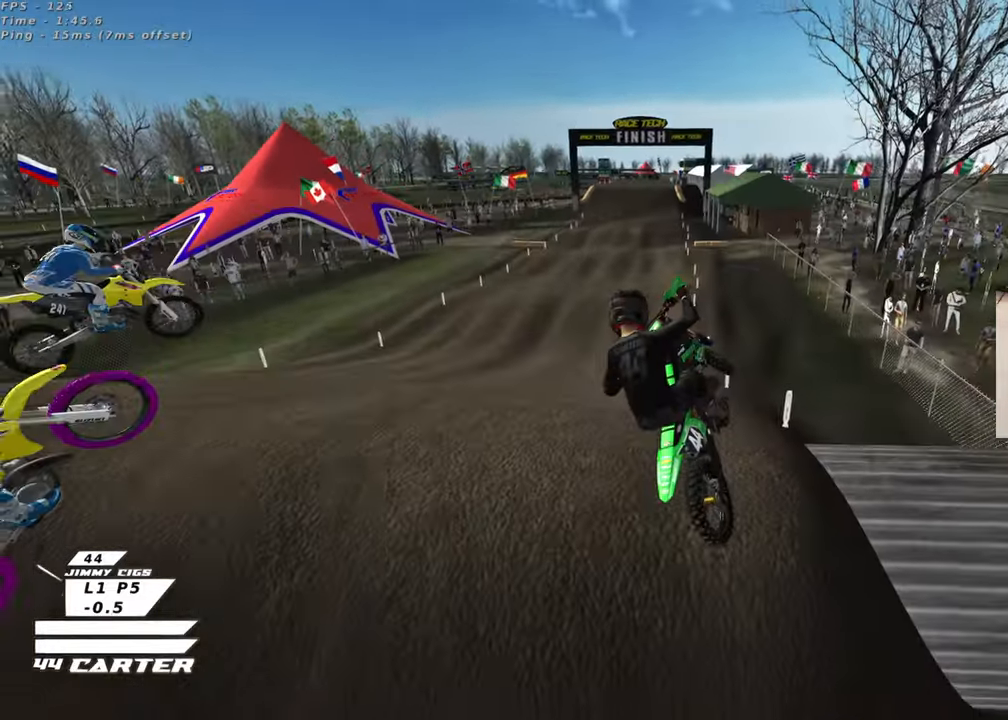
{"buttons": ["L1", "R1", "R3"], "left_stick": "right", "right_stick": "left", "events": [[17, "L1", "down"], [17, "right_stick", "down-left"], [83, "R3", "down"], [83, "right_stick", "left"], [117, "R1", "up"], [133, "L1", "up"], [167, "left_stick", "up-right"], [417, "left_stick", "right"], [500, "L1", "down"], [500, "R1", "down"]]}
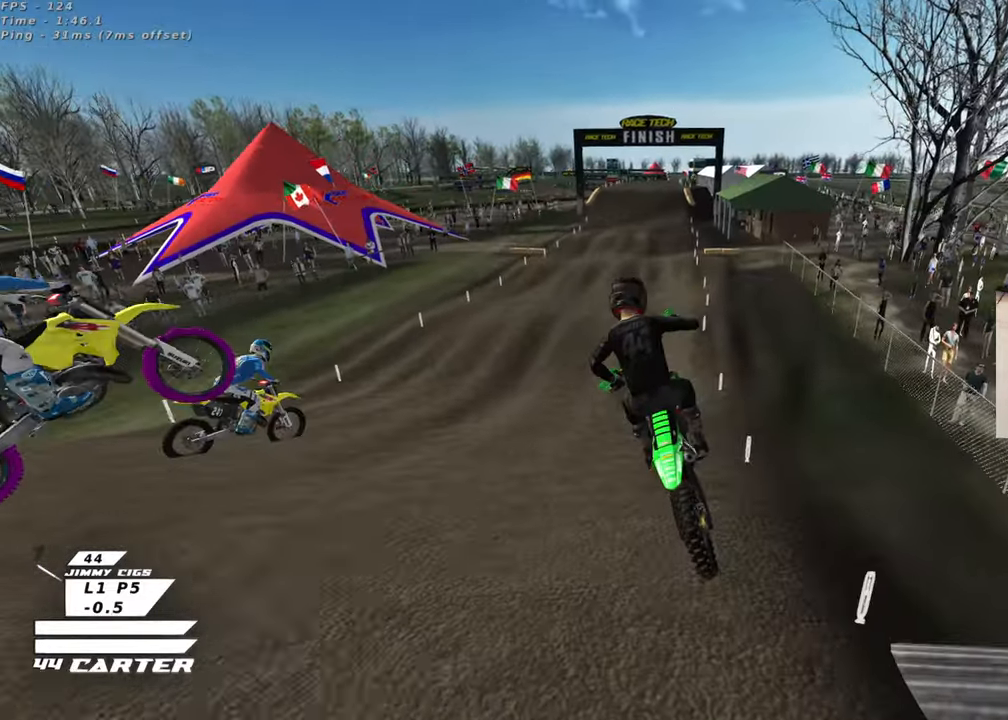
{"buttons": [], "left_stick": "down-right", "right_stick": "down", "events": [[50, "left_stick", "down-right"], [100, "L1", "up"], [100, "R1", "up"], [167, "left_stick", "down"], [283, "R3", "up"], [283, "right_stick", "down-left"], [383, "left_stick", "down-right"], [500, "right_stick", "down"]]}